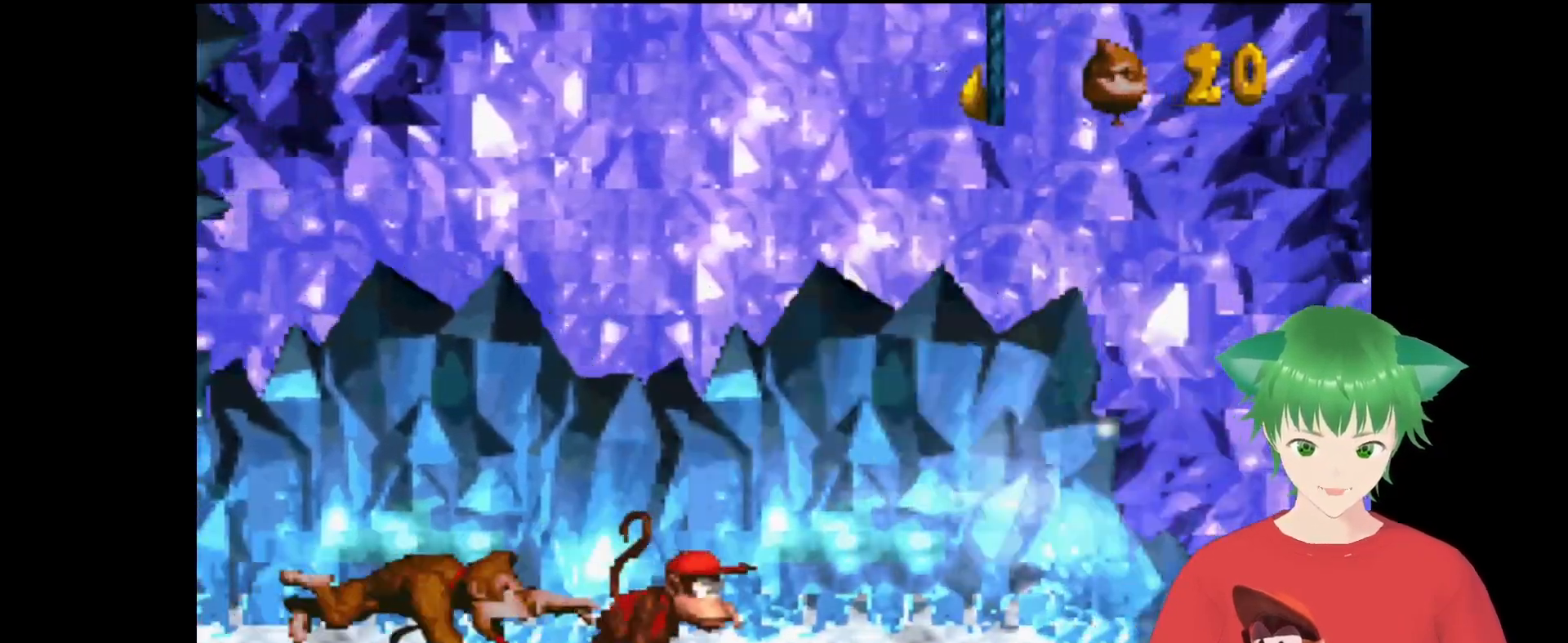
Gameplay with a controller (Nintendo layout); each line is a JSON object with the inputs held at the frame after it. "events" lists button and stick changes between this image and that frame as [ms after this image, input, new state], when the widget could be followed in between. Not read: L3 R3.
{"buttons": ["Y"], "events": [[200, "DPAD_RIGHT", "up"]]}
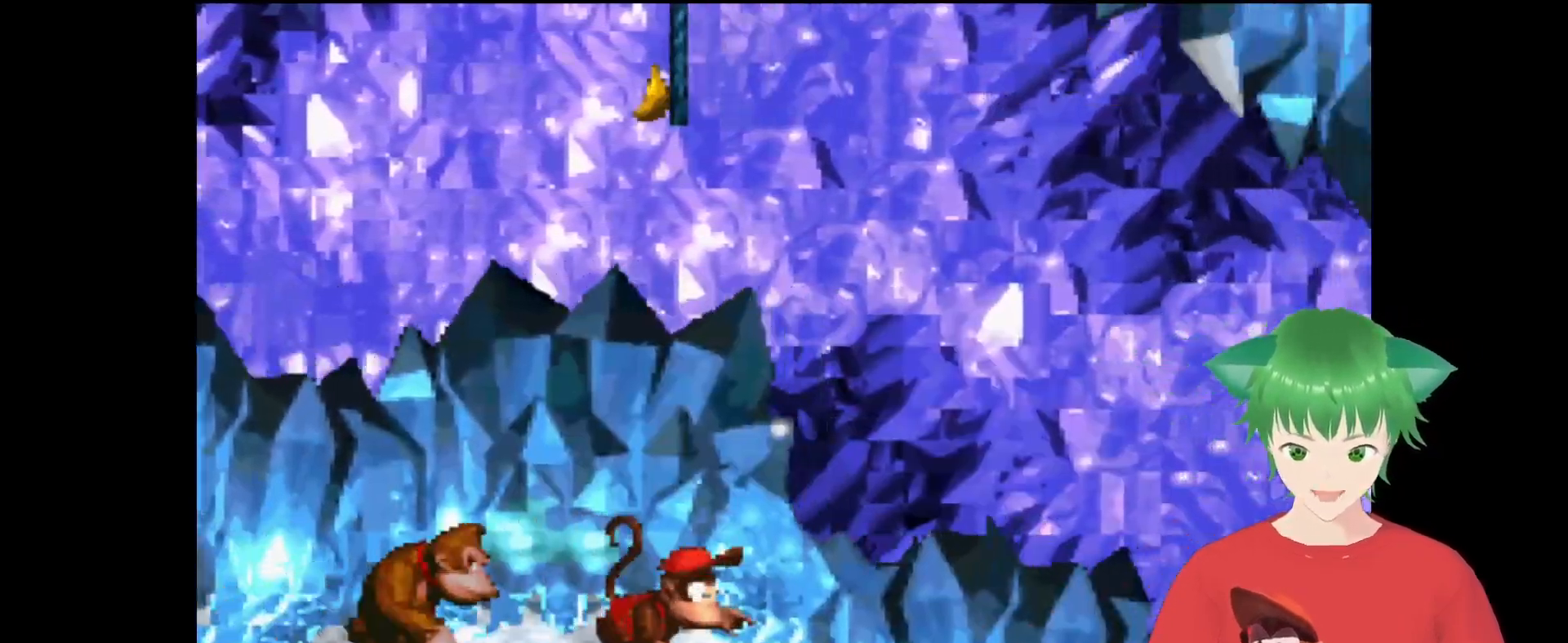
{"buttons": ["Y"], "events": []}
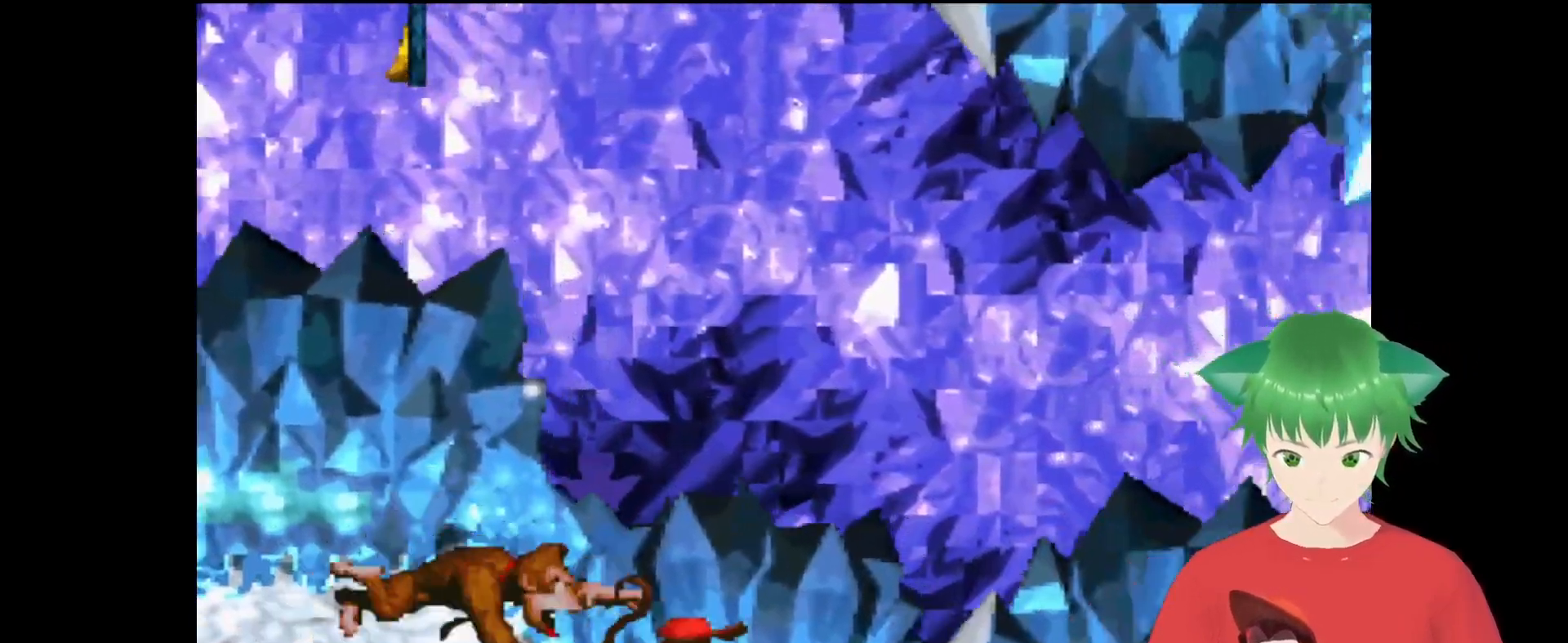
{"buttons": ["Y"], "events": []}
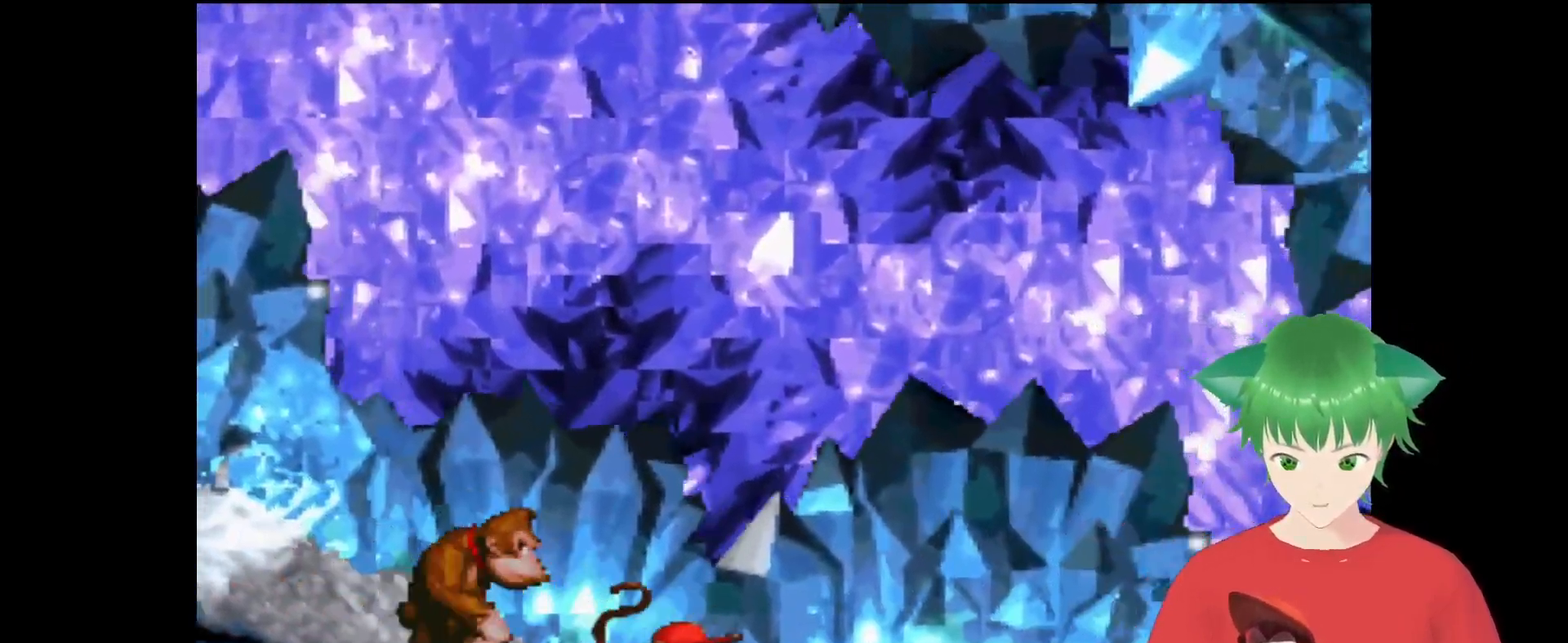
{"buttons": ["B", "Y"], "events": [[167, "DPAD_LEFT", "down"], [367, "B", "down"], [467, "DPAD_LEFT", "up"]]}
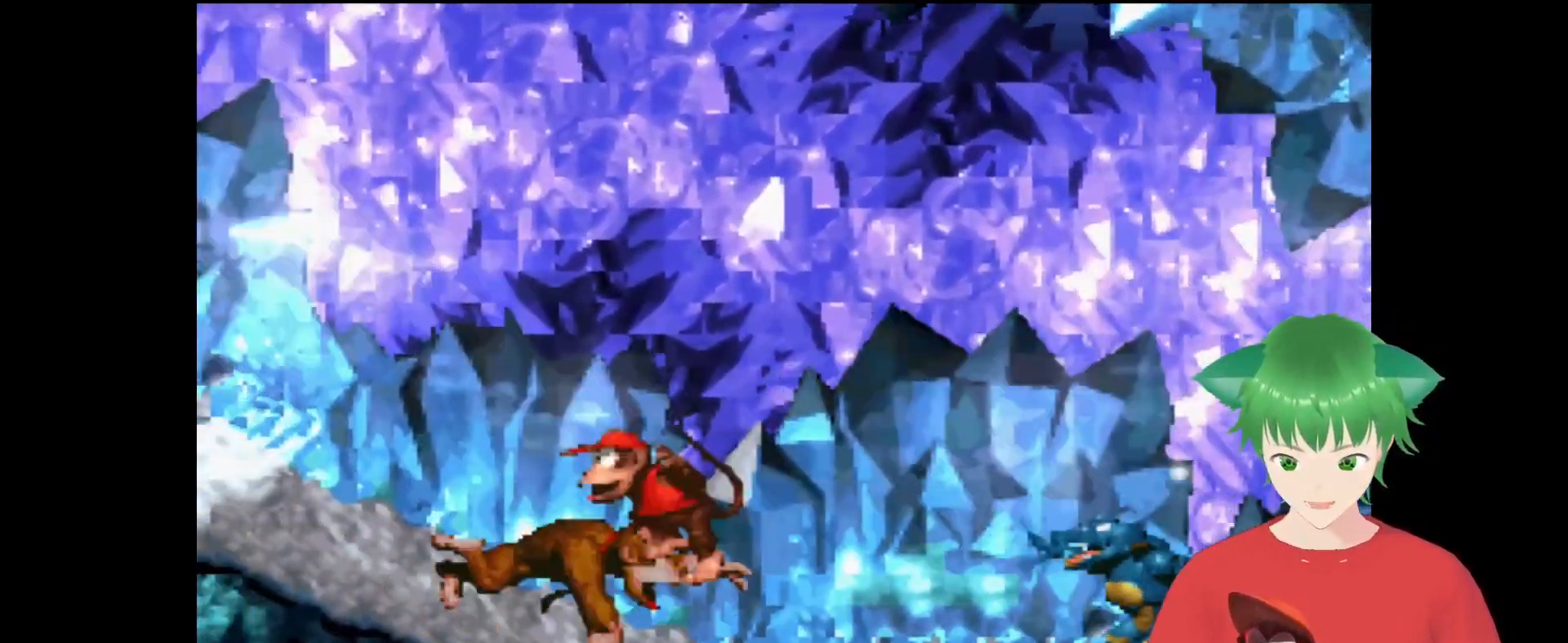
{"buttons": ["Y", "DPAD_LEFT"], "events": [[100, "B", "up"], [500, "DPAD_LEFT", "down"]]}
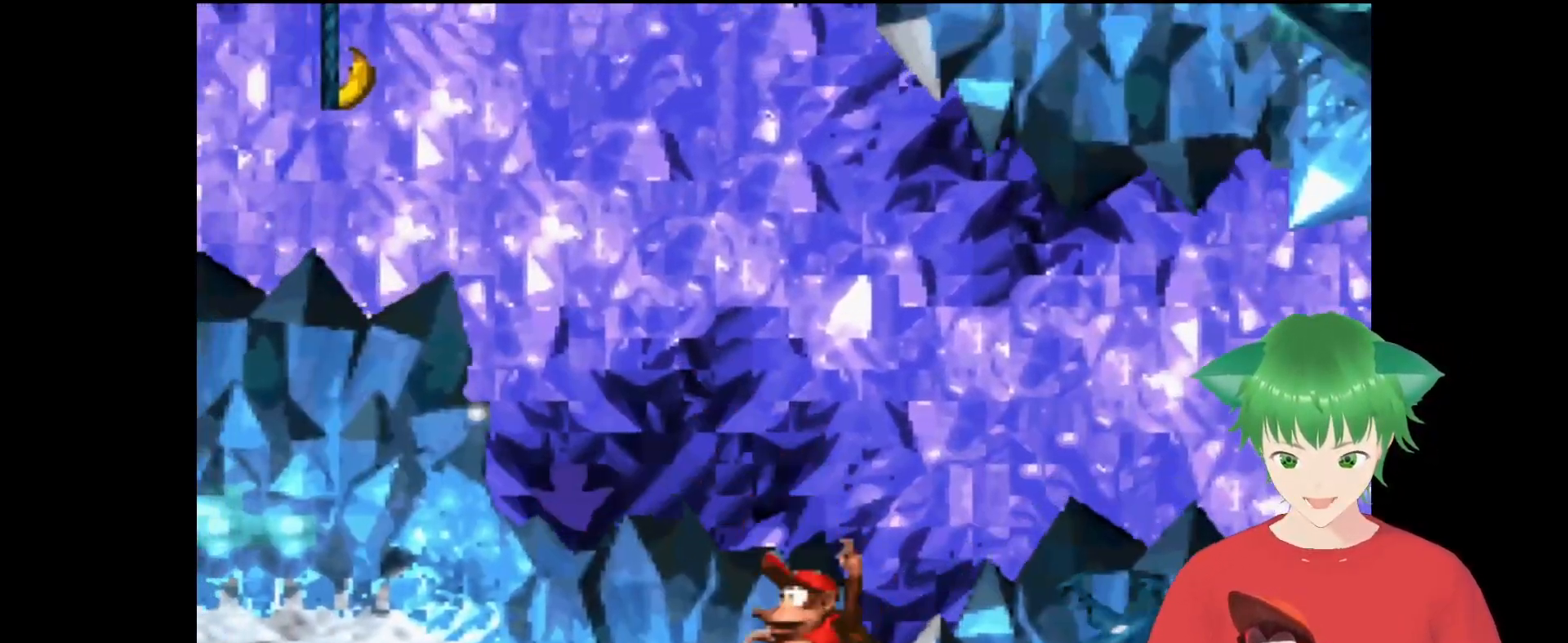
{"buttons": ["Y"], "events": [[167, "DPAD_LEFT", "up"]]}
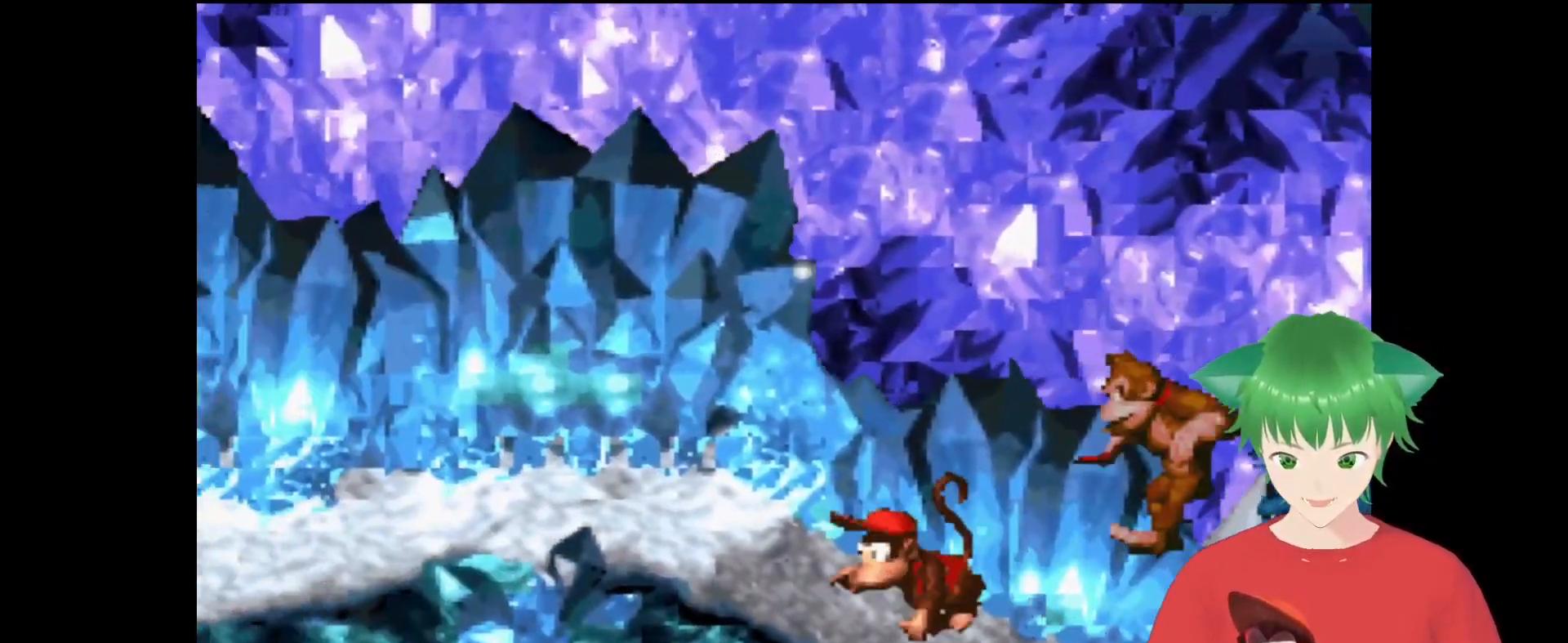
{"buttons": ["Y", "DPAD_LEFT"], "events": [[267, "B", "down"], [400, "DPAD_LEFT", "down"], [433, "B", "up"]]}
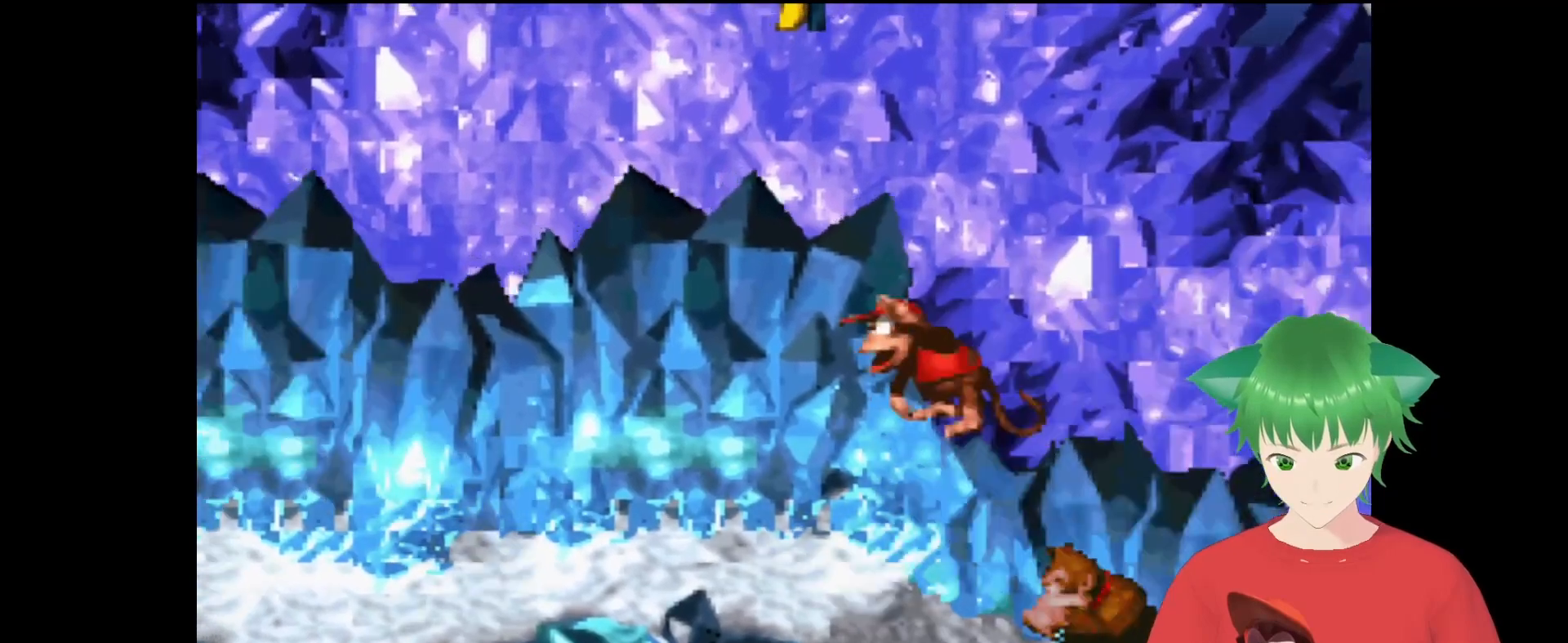
{"buttons": ["Y"], "events": [[67, "DPAD_LEFT", "up"]]}
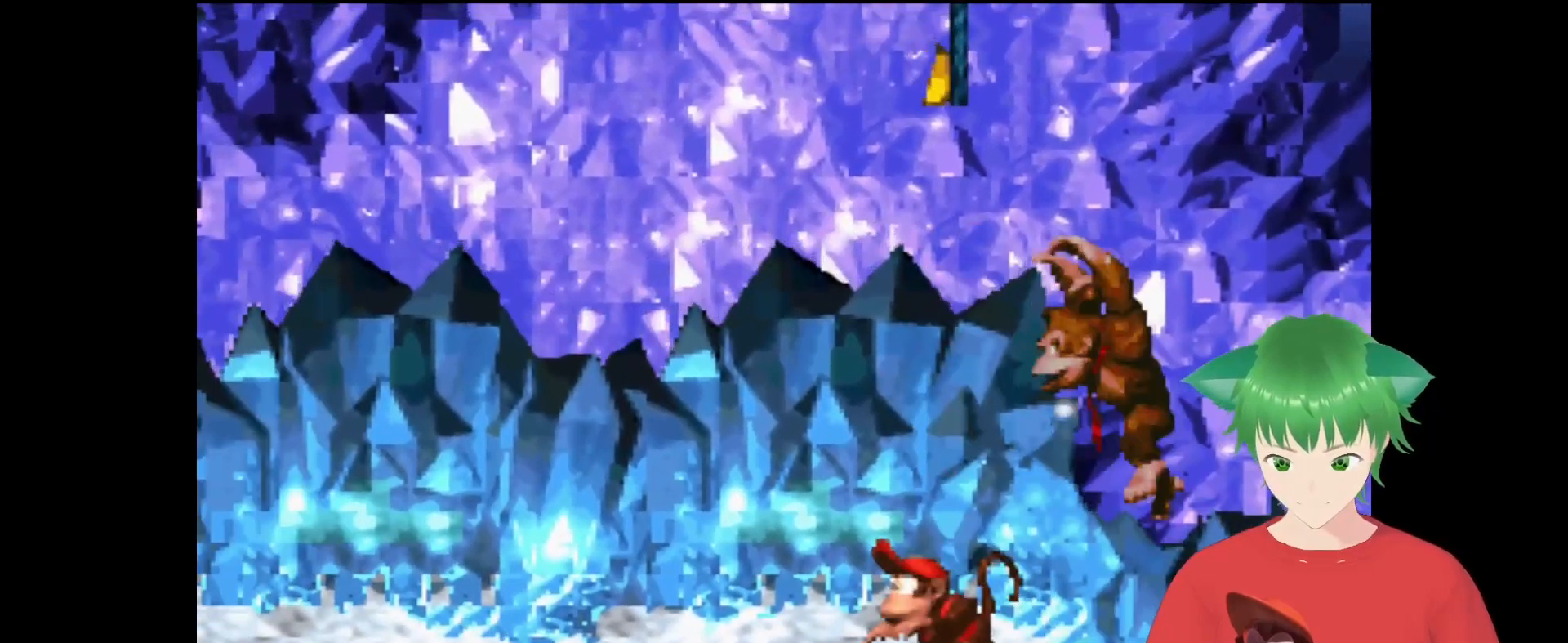
{"buttons": ["Y"], "events": [[33, "DPAD_LEFT", "down"], [100, "DPAD_LEFT", "up"]]}
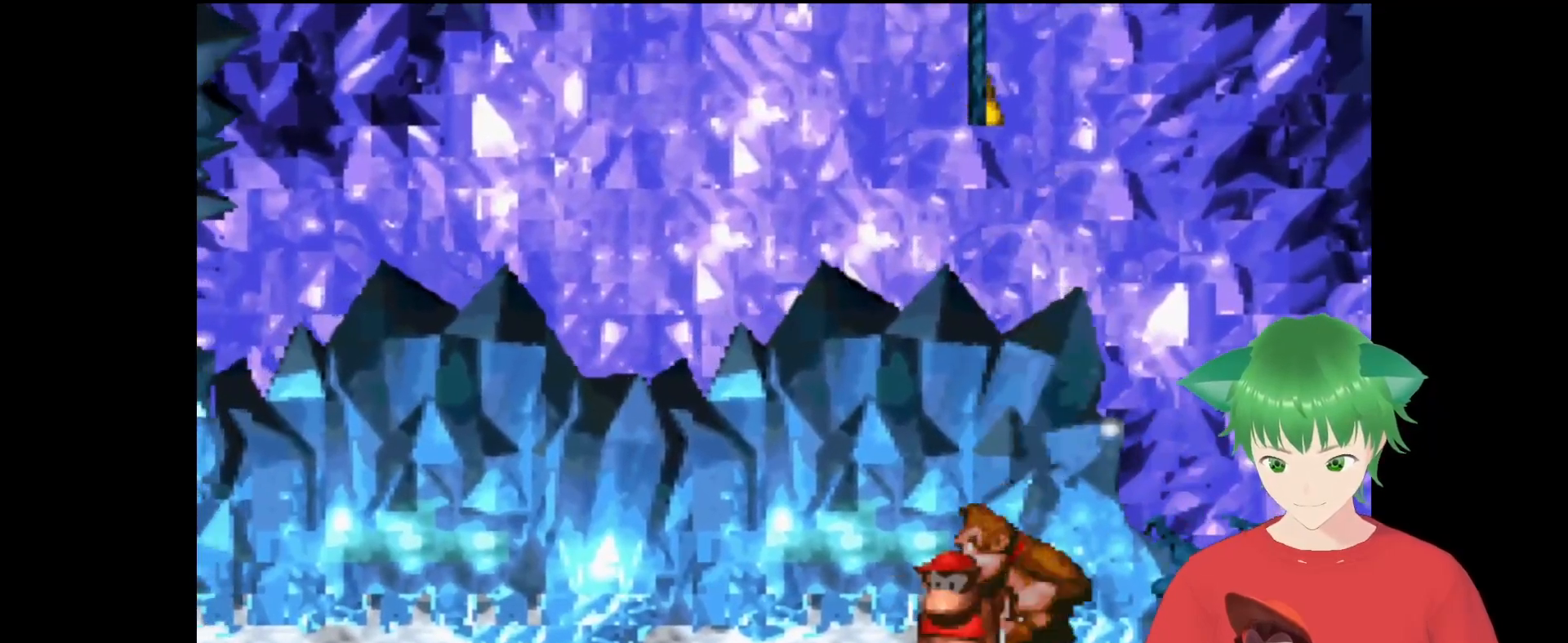
{"buttons": ["Y"], "events": [[67, "DPAD_LEFT", "down"], [367, "DPAD_LEFT", "up"]]}
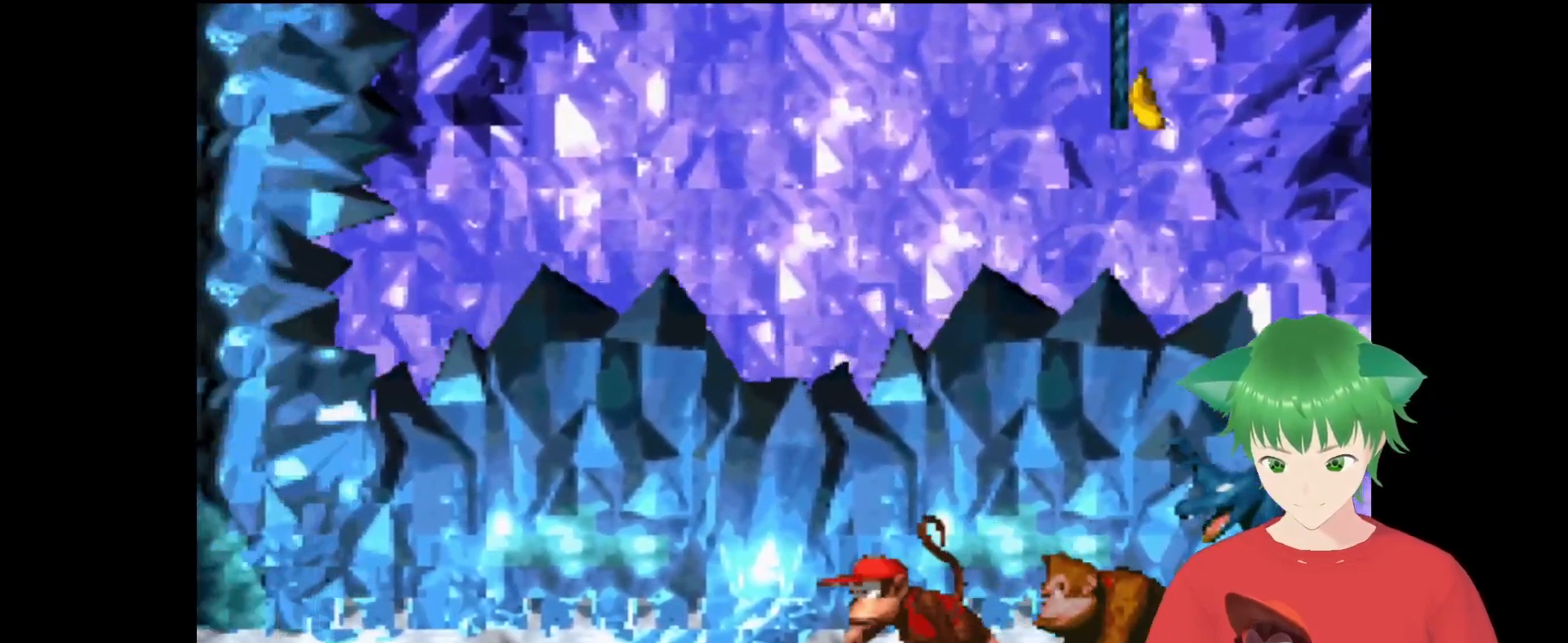
{"buttons": ["B", "Y"], "events": [[200, "B", "down"], [300, "DPAD_RIGHT", "down"], [500, "DPAD_RIGHT", "up"]]}
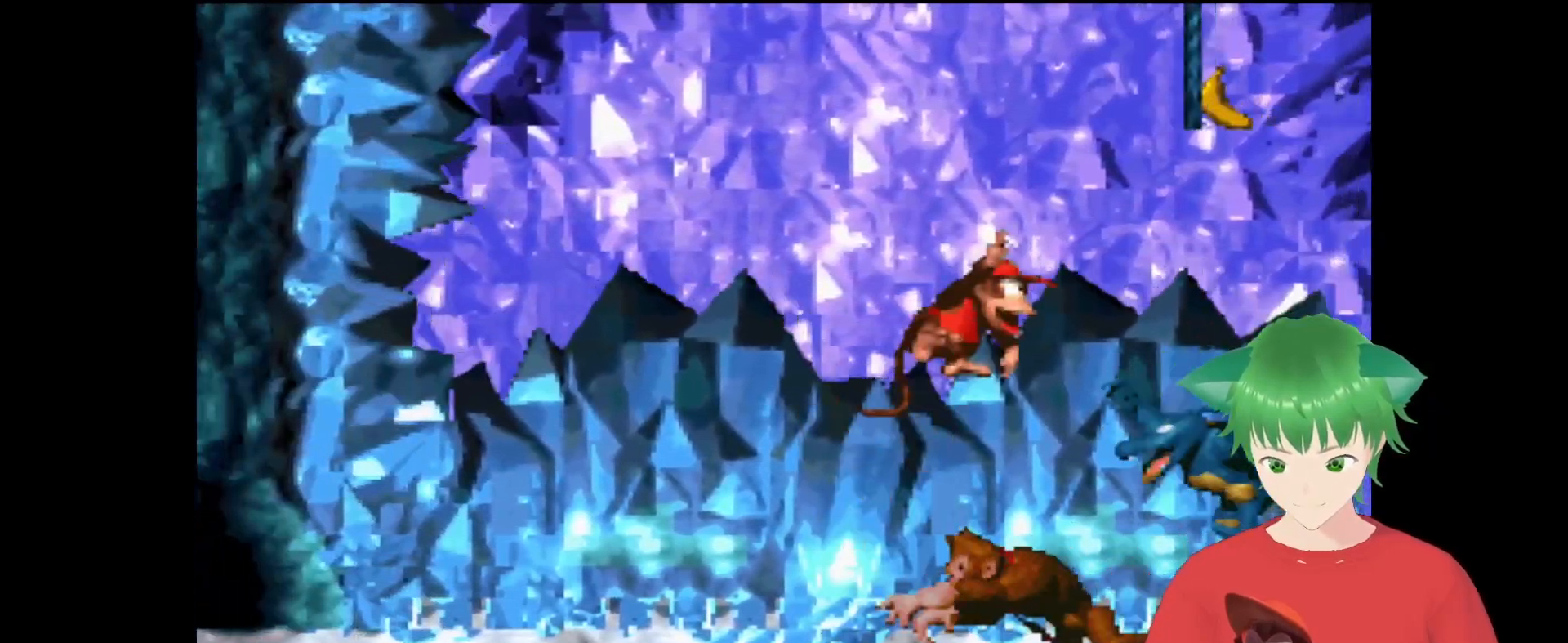
{"buttons": ["B", "Y", "DPAD_RIGHT"], "events": [[67, "DPAD_RIGHT", "down"], [167, "DPAD_RIGHT", "up"], [500, "DPAD_RIGHT", "down"]]}
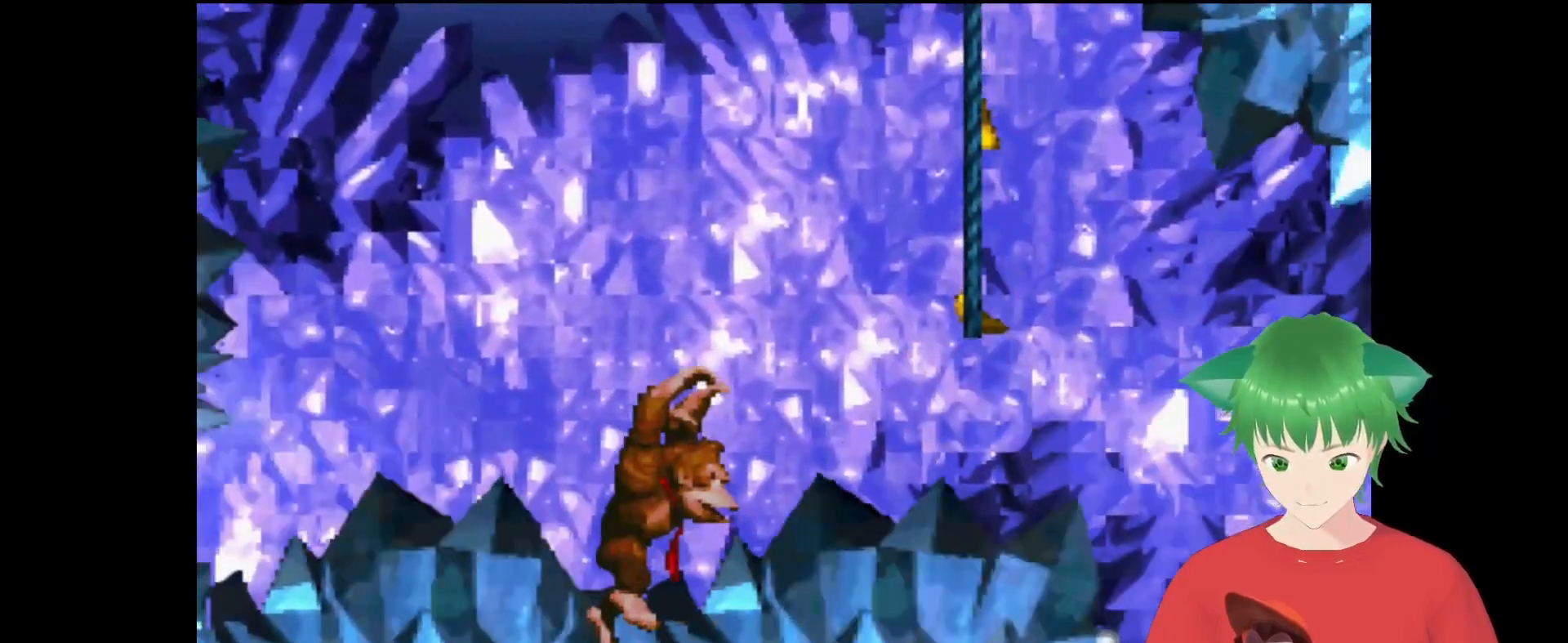
{"buttons": ["B", "Y", "DPAD_UP", "DPAD_LEFT"], "events": [[33, "DPAD_UP", "down"], [267, "DPAD_RIGHT", "up"], [500, "DPAD_LEFT", "down"]]}
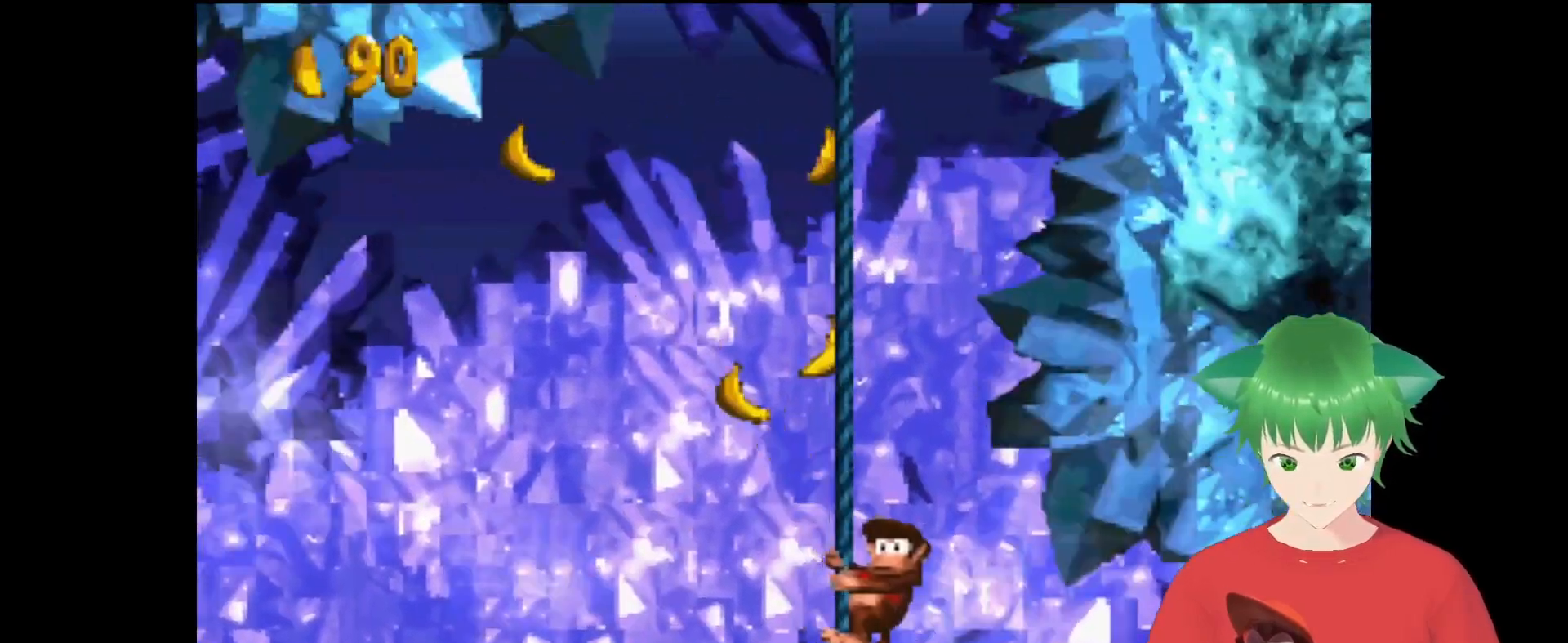
{"buttons": ["Y"], "events": [[133, "B", "up"], [133, "DPAD_LEFT", "up"], [133, "DPAD_UP", "up"]]}
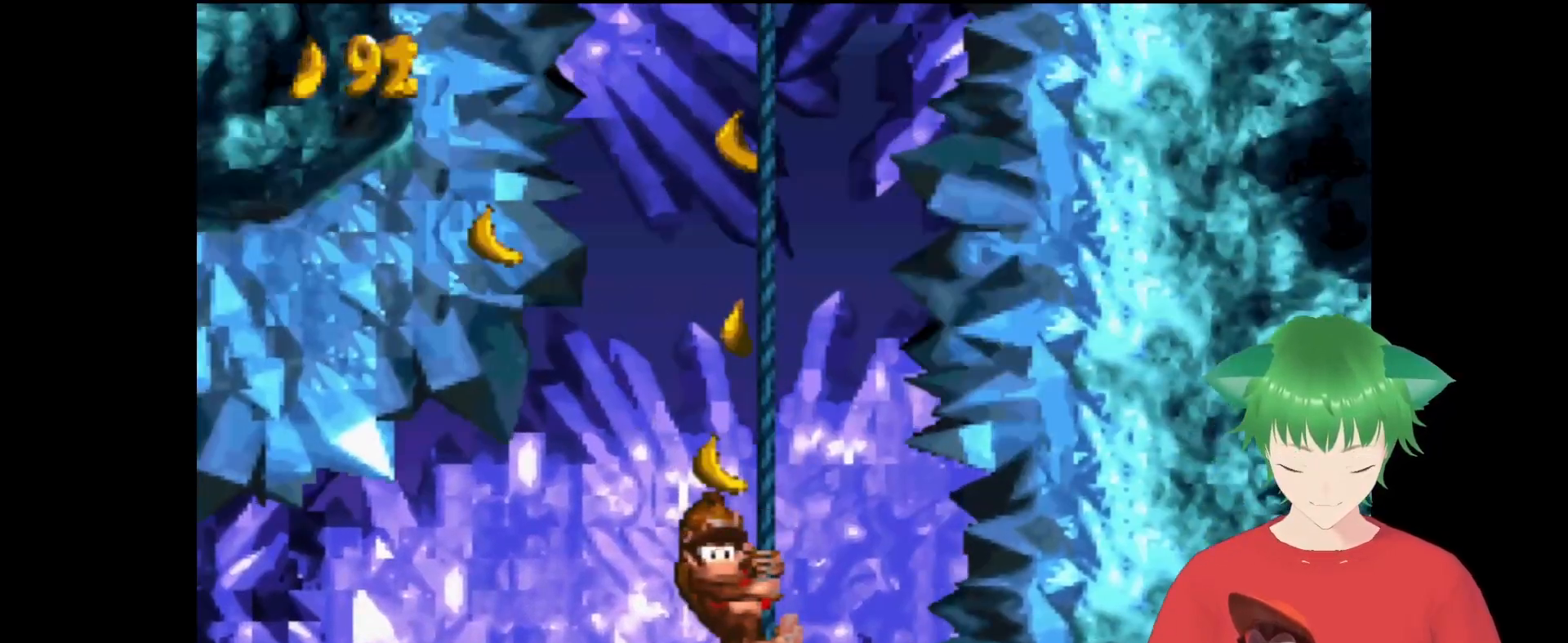
{"buttons": ["Y"], "events": []}
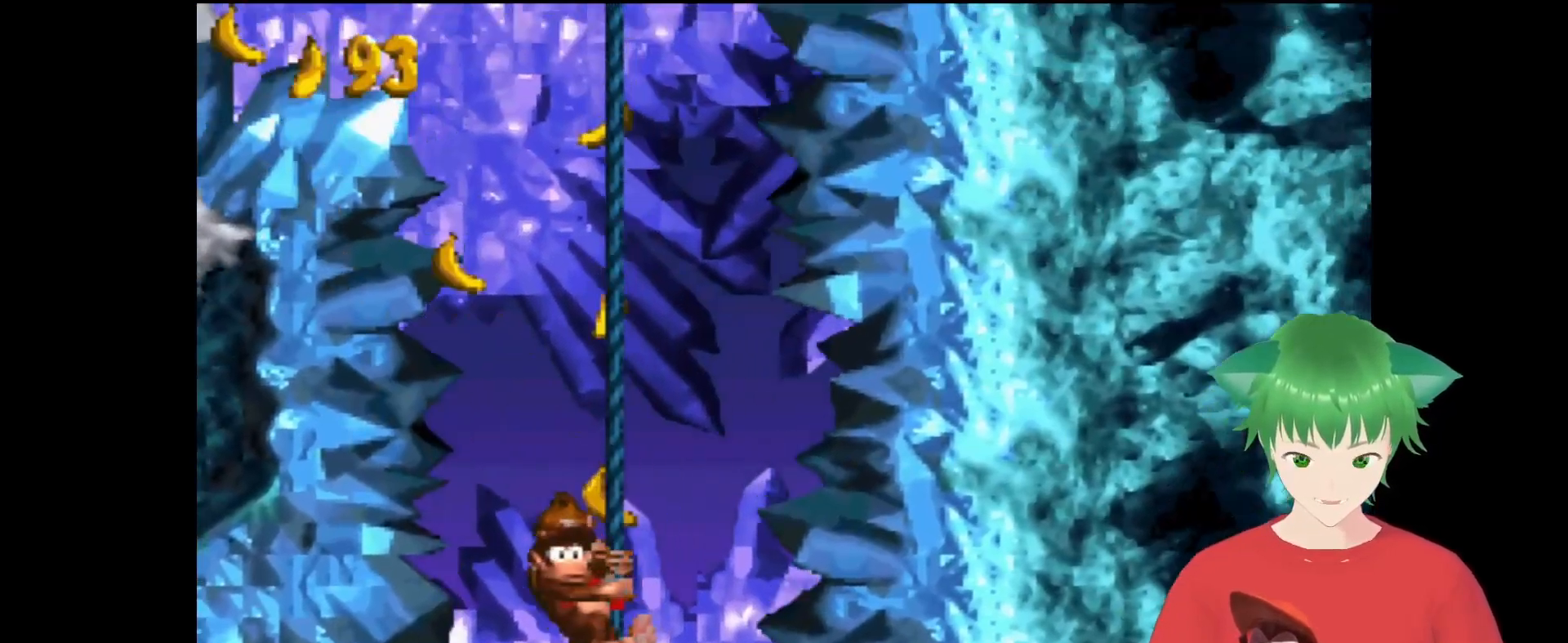
{"buttons": ["Y"], "events": []}
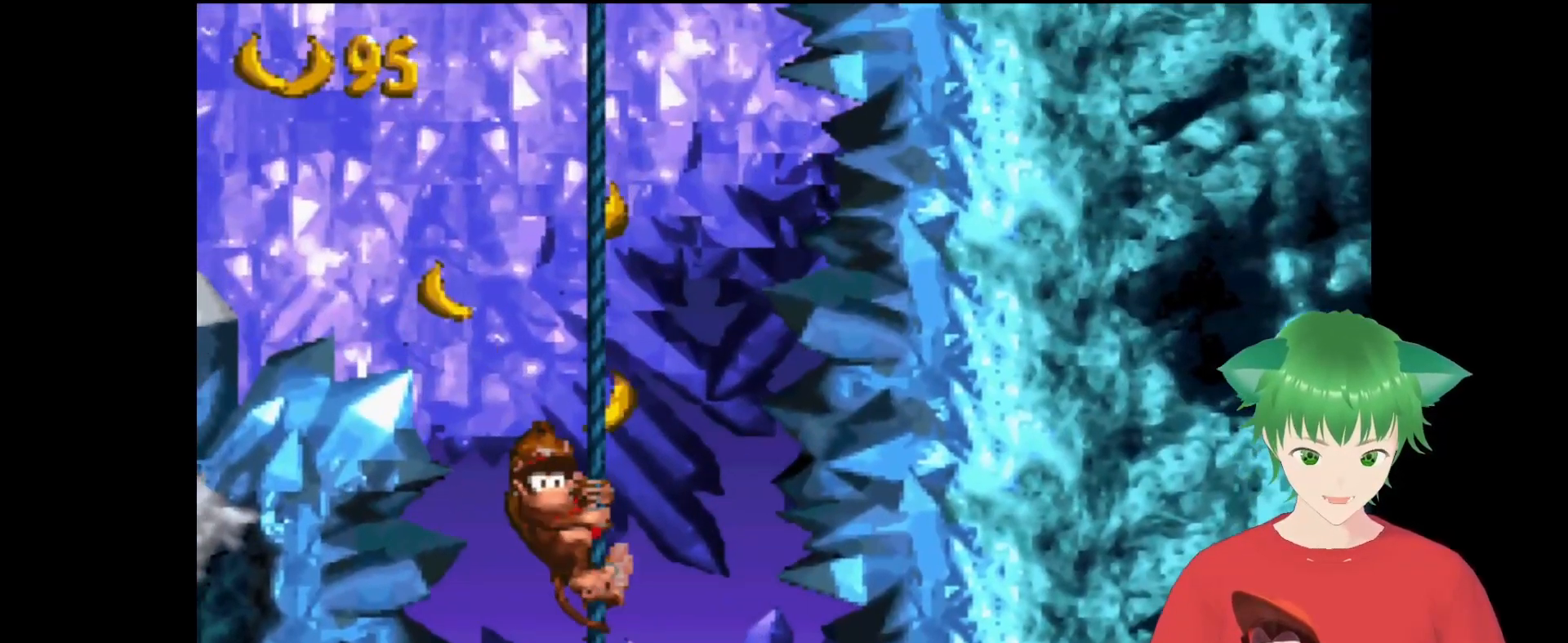
{"buttons": ["B", "Y", "DPAD_LEFT"], "events": [[367, "DPAD_LEFT", "down"], [467, "B", "down"]]}
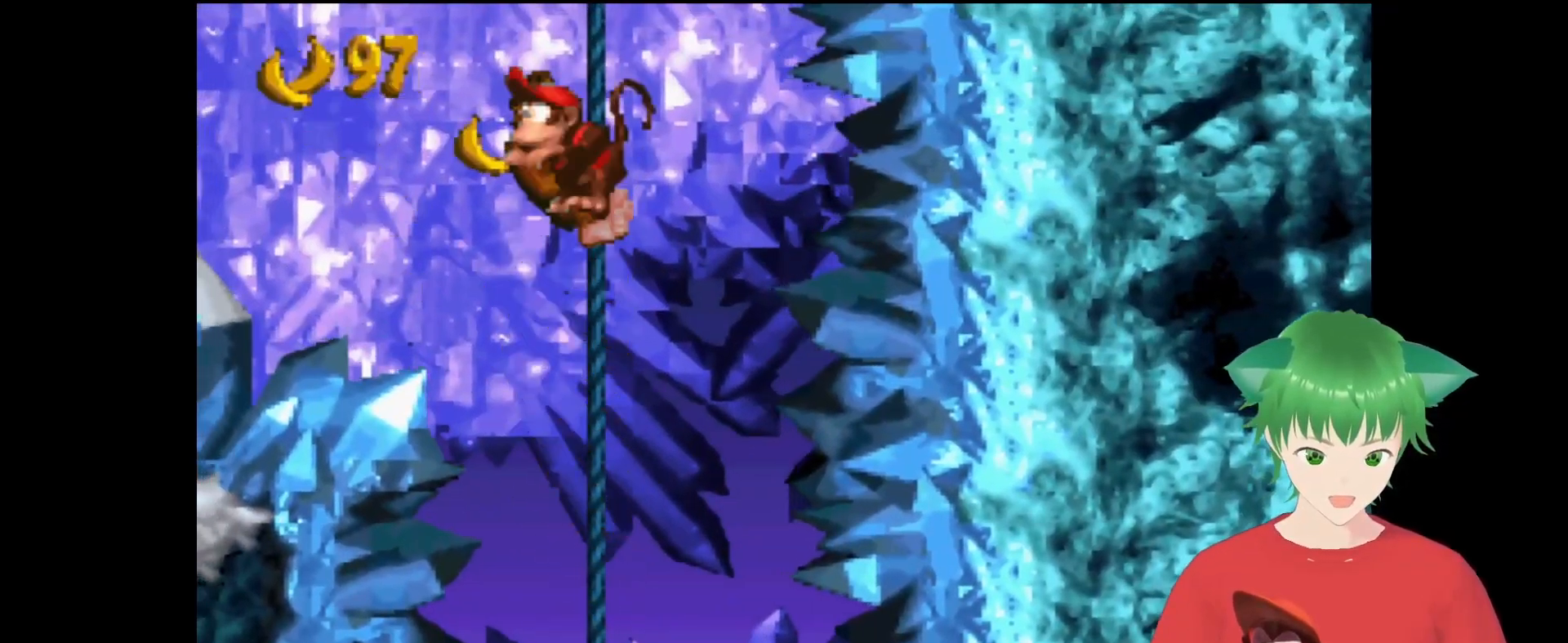
{"buttons": ["Y", "DPAD_LEFT"], "events": [[433, "B", "up"]]}
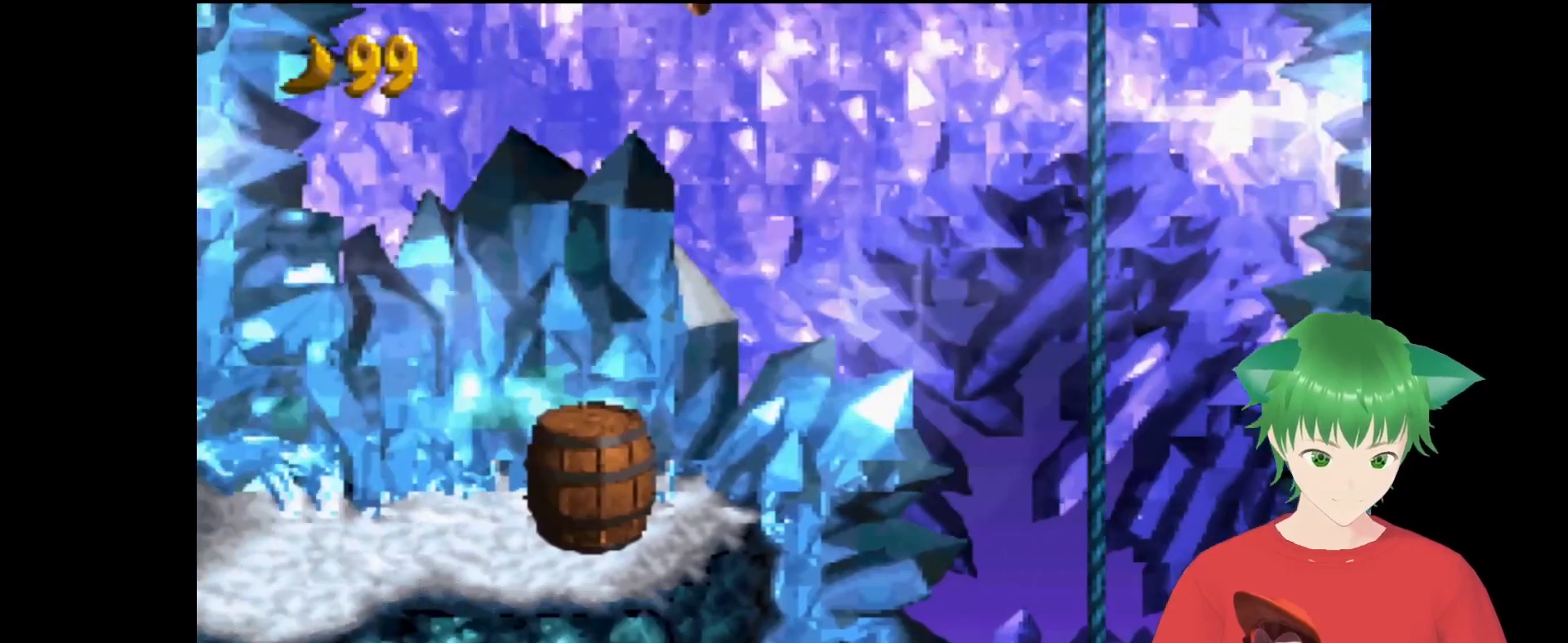
{"buttons": ["Y", "DPAD_RIGHT"], "events": [[67, "DPAD_LEFT", "up"], [433, "DPAD_RIGHT", "down"]]}
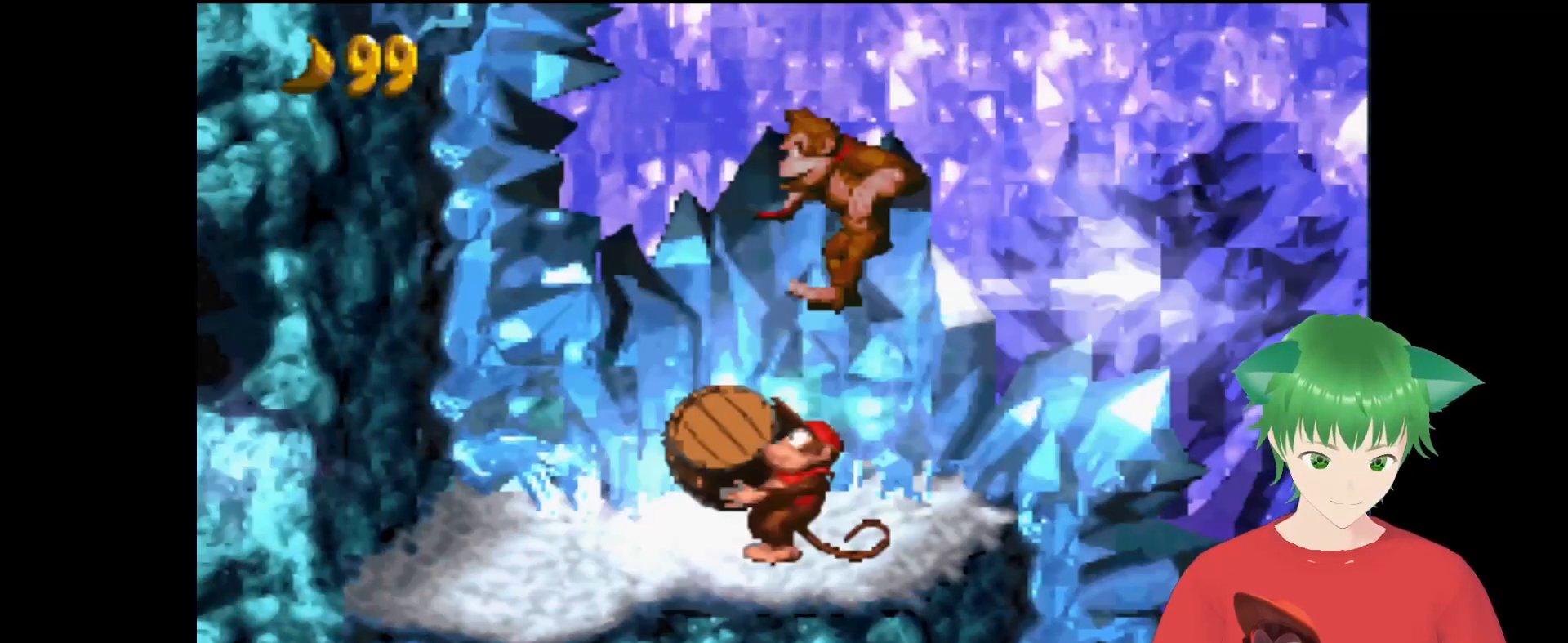
{"buttons": ["Y", "DPAD_LEFT"], "events": [[33, "DPAD_RIGHT", "up"], [67, "DPAD_LEFT", "down"], [133, "B", "down"], [400, "B", "up"]]}
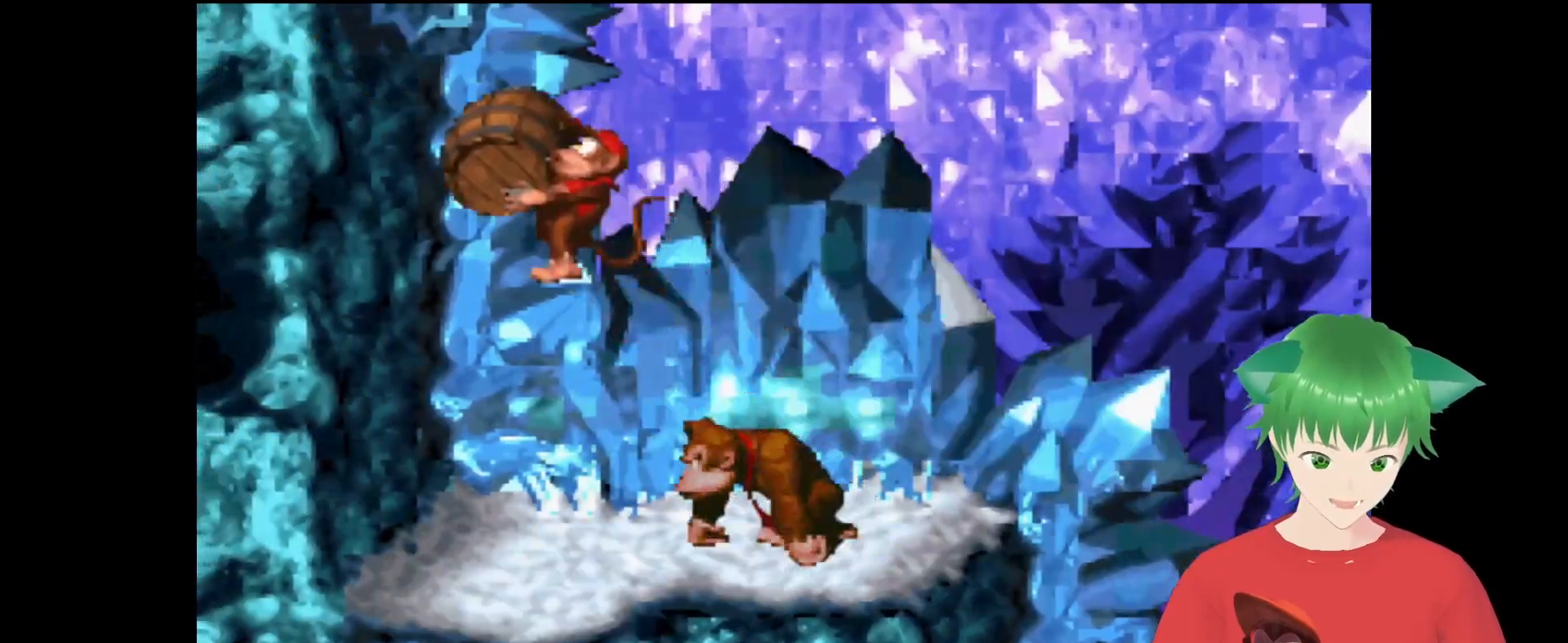
{"buttons": ["Y", "DPAD_LEFT"], "events": []}
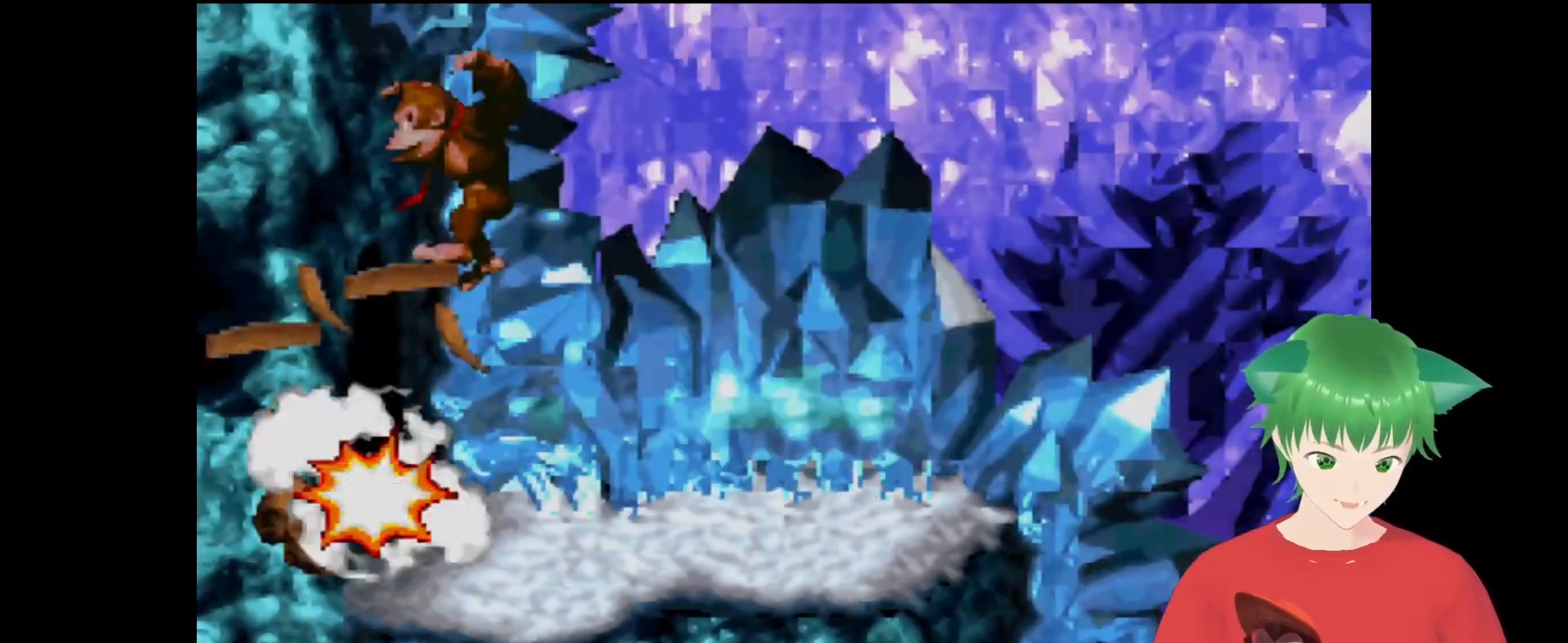
{"buttons": [], "events": [[100, "DPAD_LEFT", "up"], [200, "Y", "up"]]}
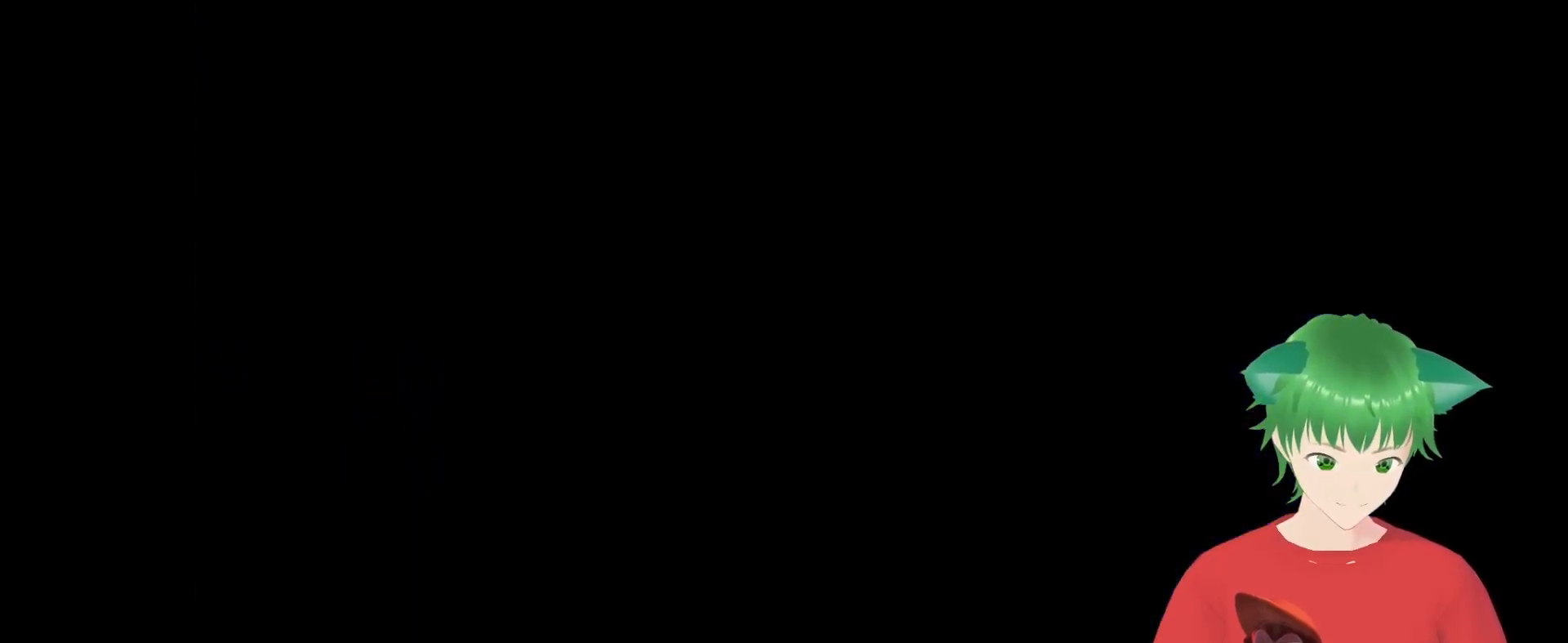
{"buttons": [], "events": []}
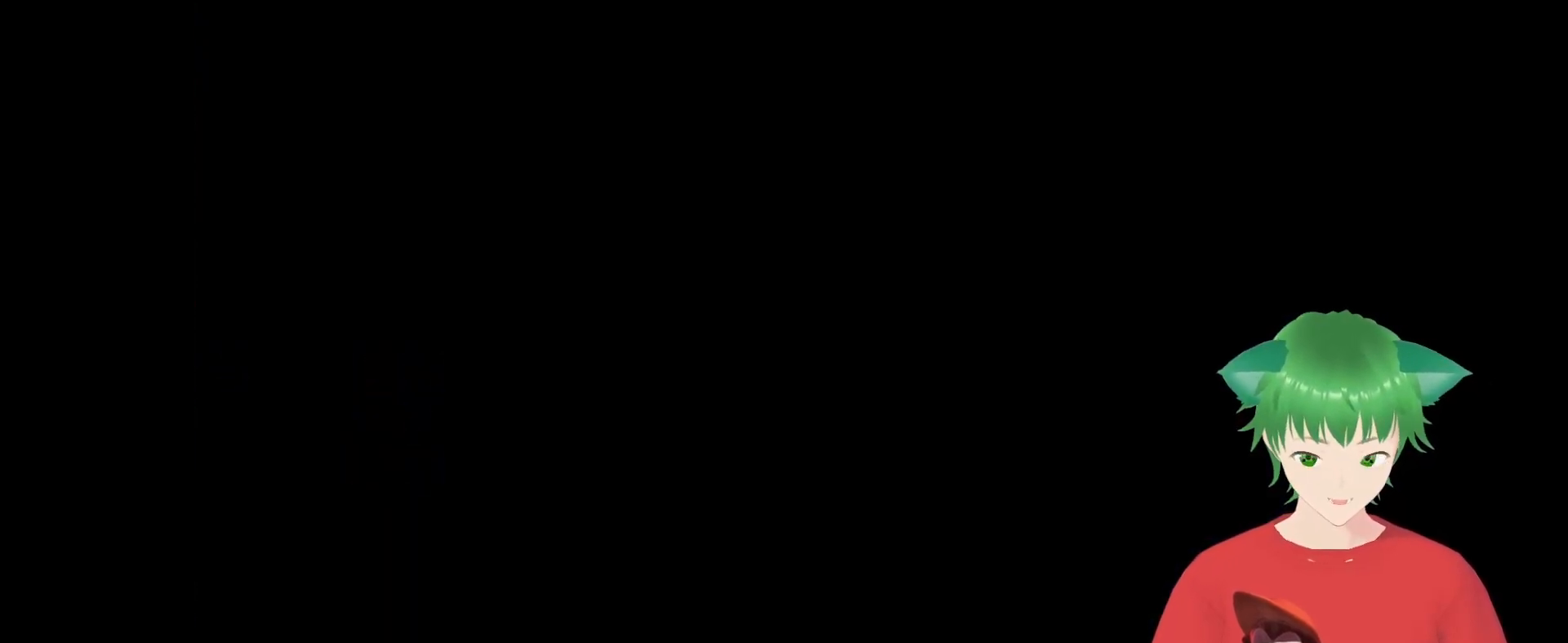
{"buttons": [], "events": []}
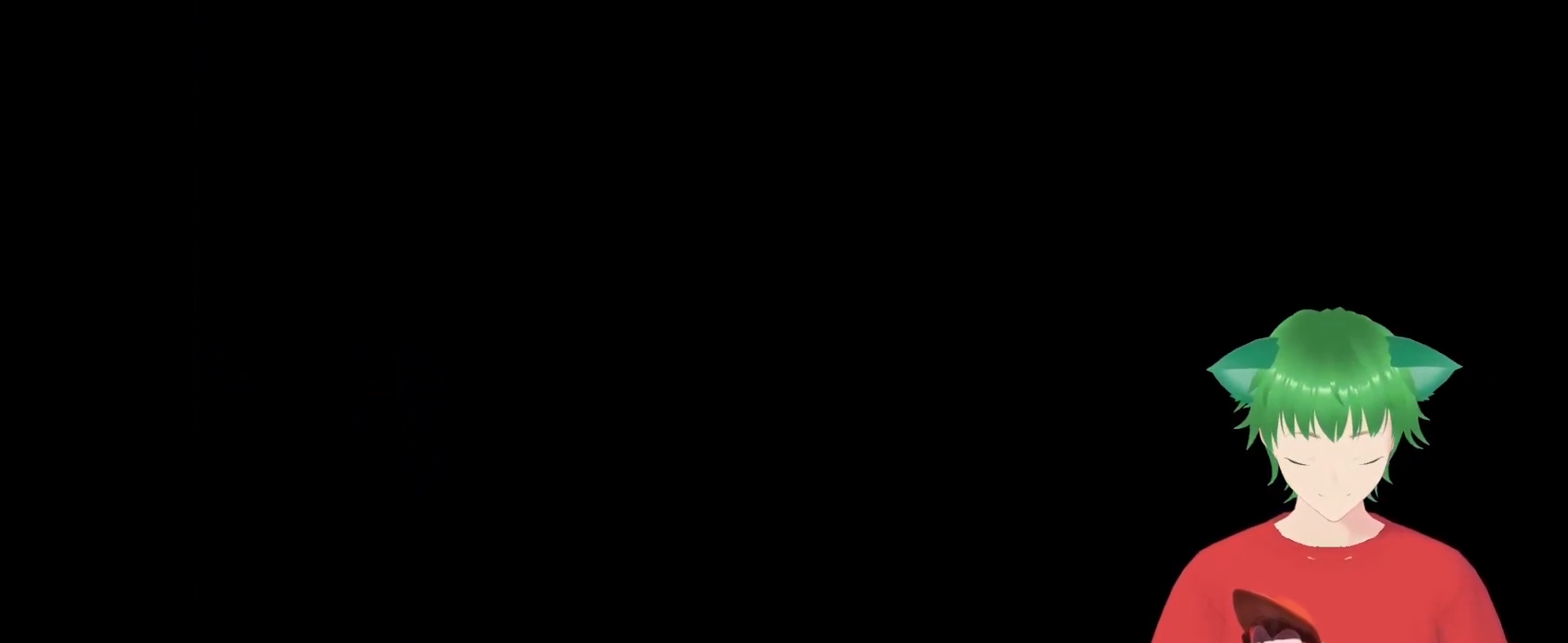
{"buttons": [], "events": []}
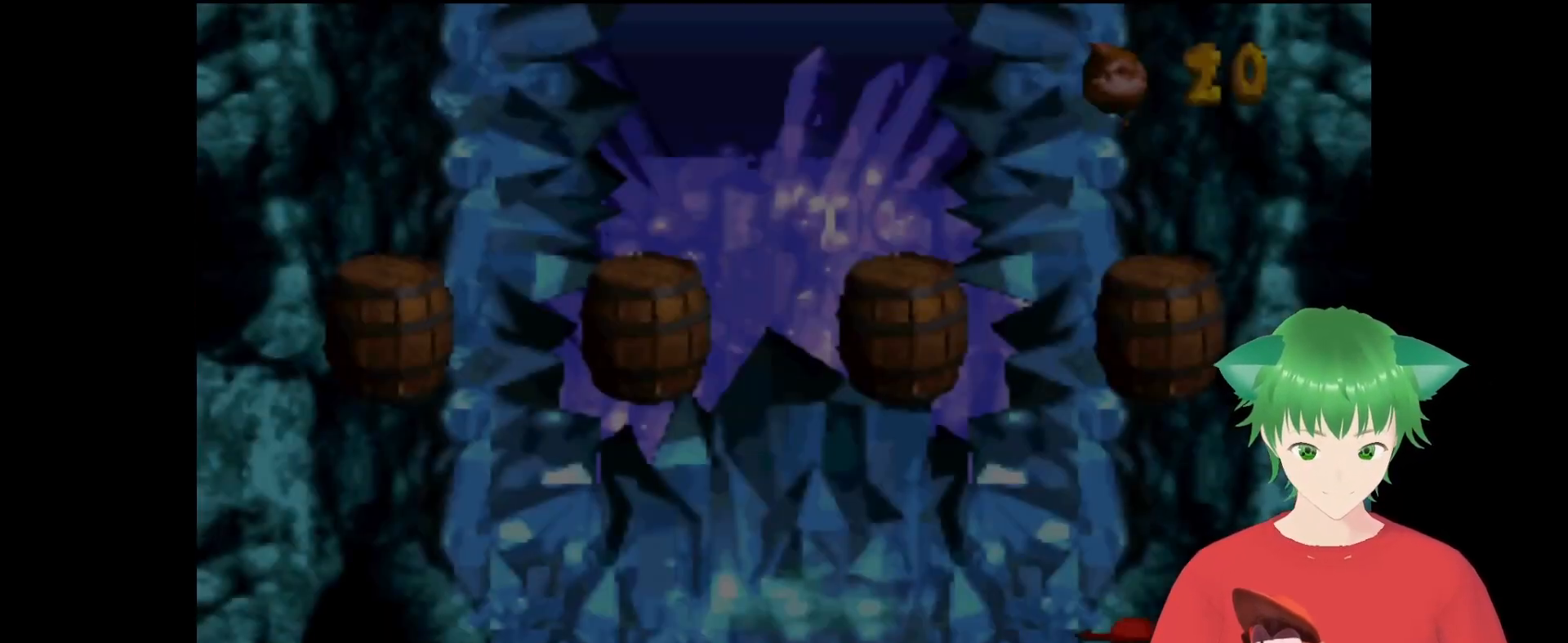
{"buttons": [], "events": []}
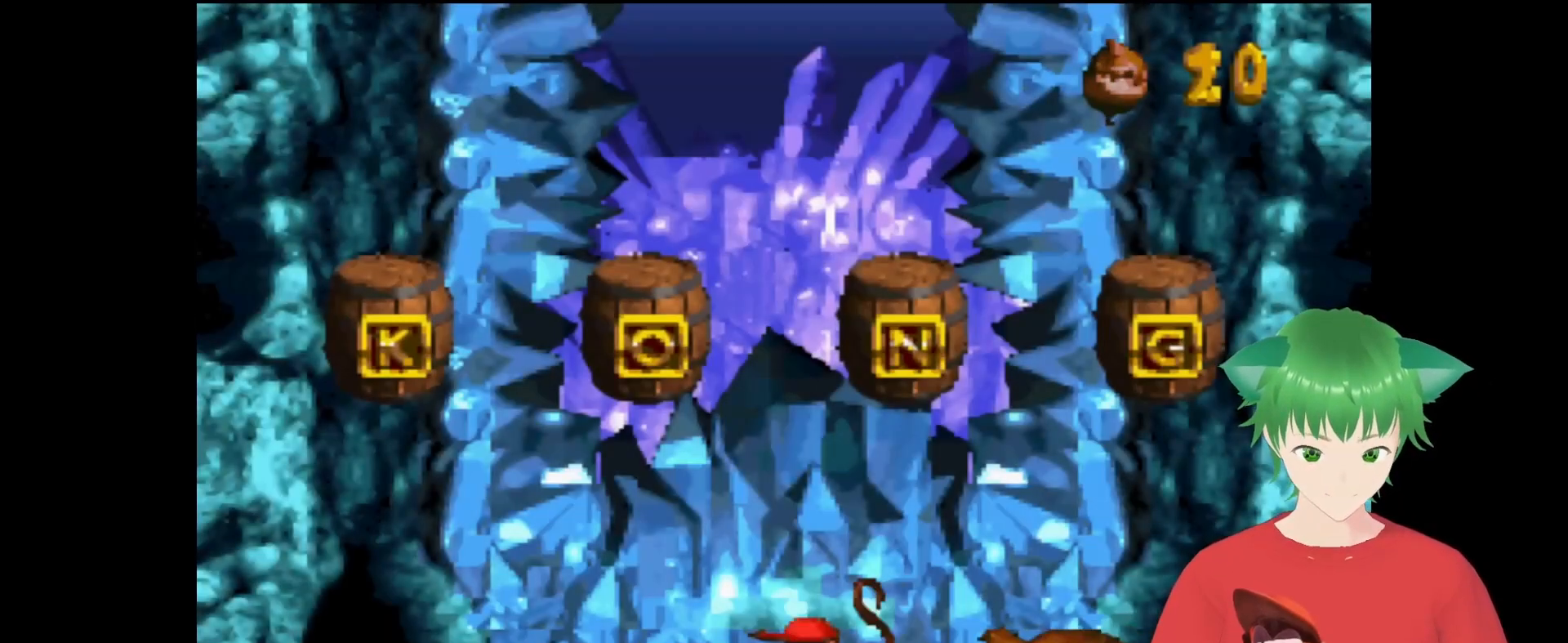
{"buttons": [], "events": [[133, "DPAD_LEFT", "down"], [400, "DPAD_LEFT", "up"]]}
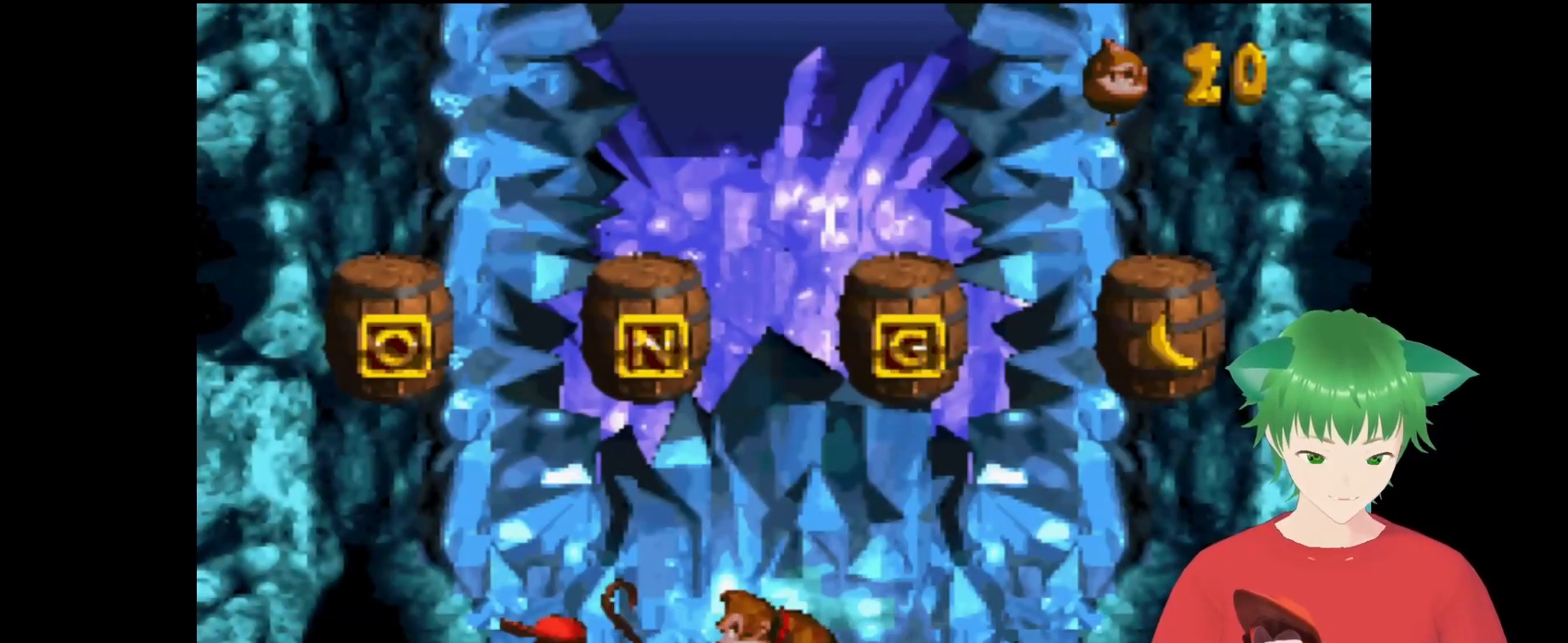
{"buttons": [], "events": []}
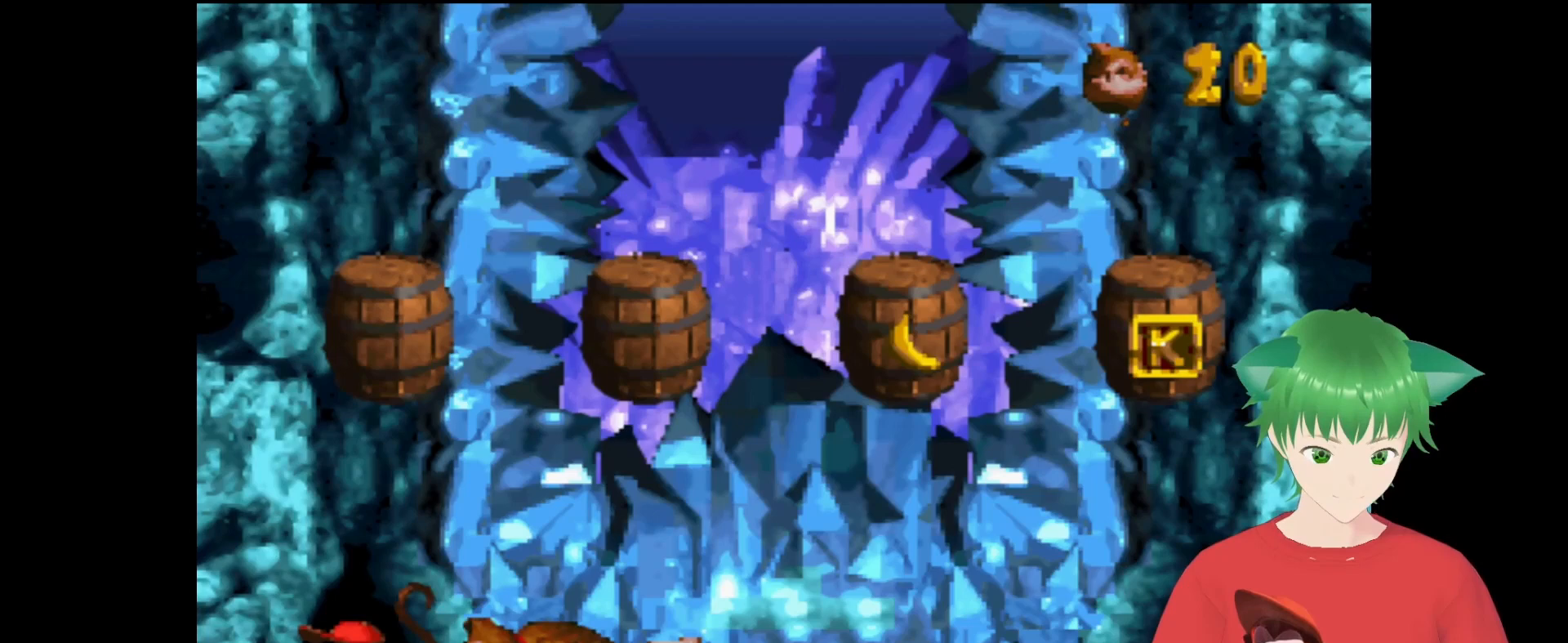
{"buttons": [], "events": [[167, "DPAD_RIGHT", "down"], [233, "DPAD_RIGHT", "up"]]}
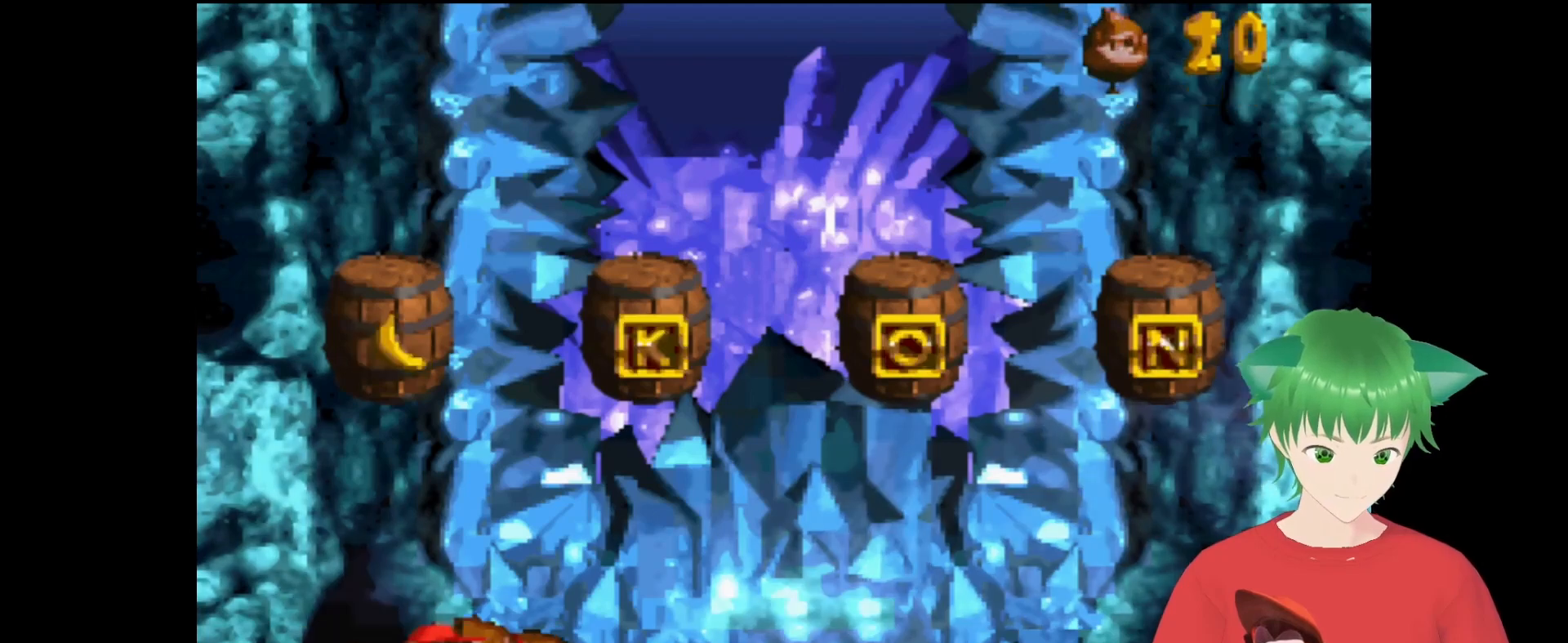
{"buttons": [], "events": []}